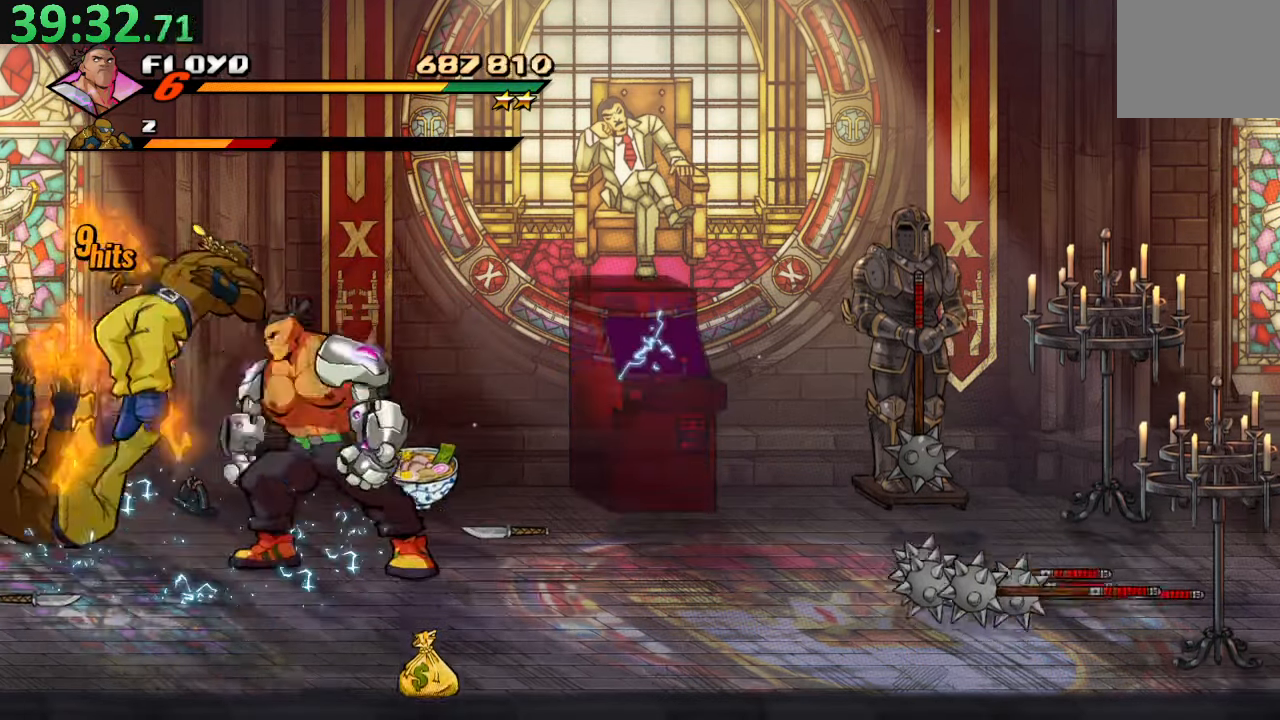
Gameplay with a controller (PlayStation layout); each line is a JSON object with the inputs held at the frame after it. "events" lists button and stick changes between this image and that frame as [ms after this image, input, new state], when the widget could be followed in between. Not read: L3 R3.
{"buttons": ["DPAD_LEFT"], "left_stick": "center", "right_stick": "center", "events": [[133, "SQUARE", "up"], [433, "DPAD_LEFT", "down"]]}
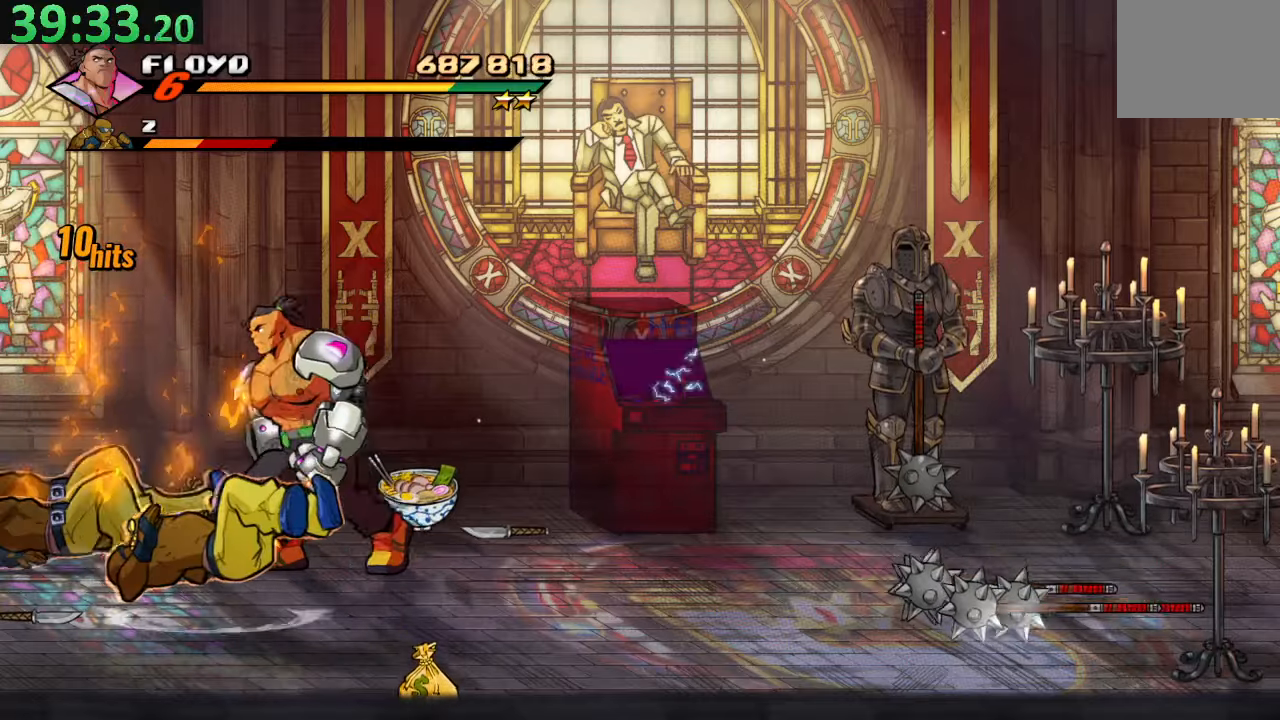
{"buttons": ["SQUARE"], "left_stick": "center", "right_stick": "center", "events": [[67, "DPAD_LEFT", "up"], [117, "TRIANGLE", "down"], [217, "TRIANGLE", "up"], [283, "SQUARE", "down"]]}
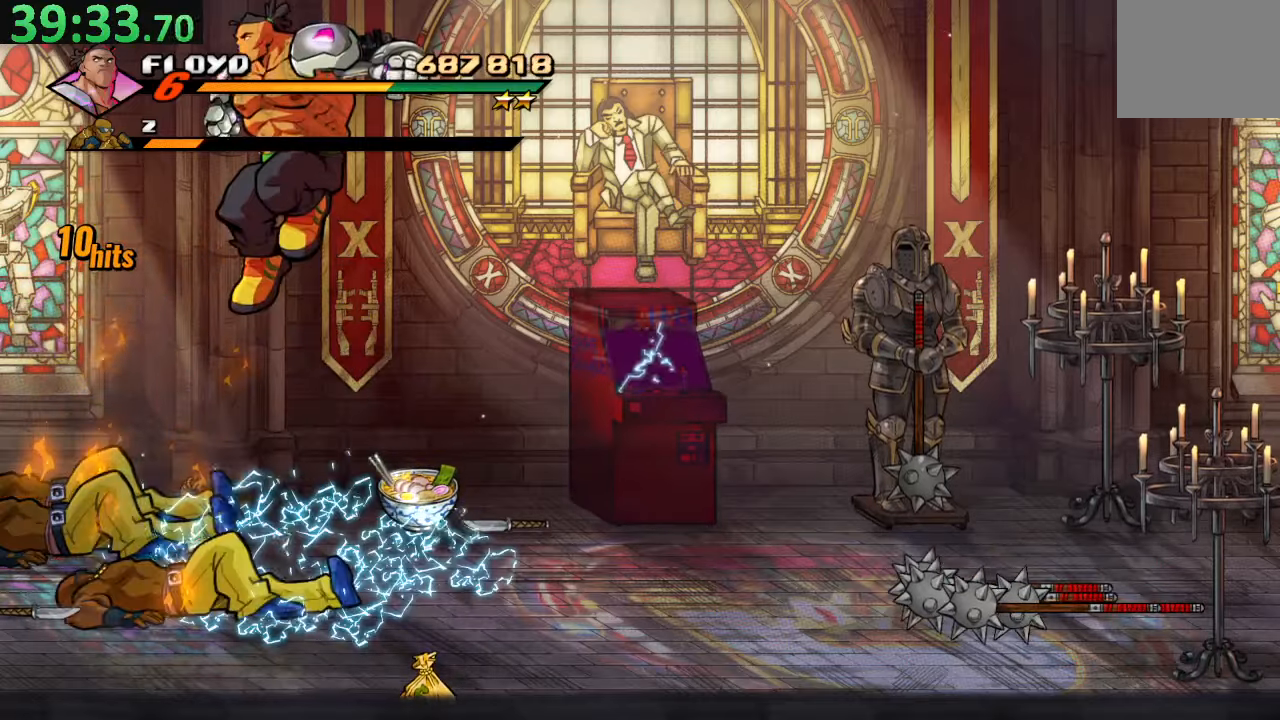
{"buttons": ["SQUARE", "DPAD_DOWN"], "left_stick": "center", "right_stick": "center", "events": [[67, "DPAD_RIGHT", "down"], [267, "DPAD_RIGHT", "up"], [483, "DPAD_DOWN", "down"]]}
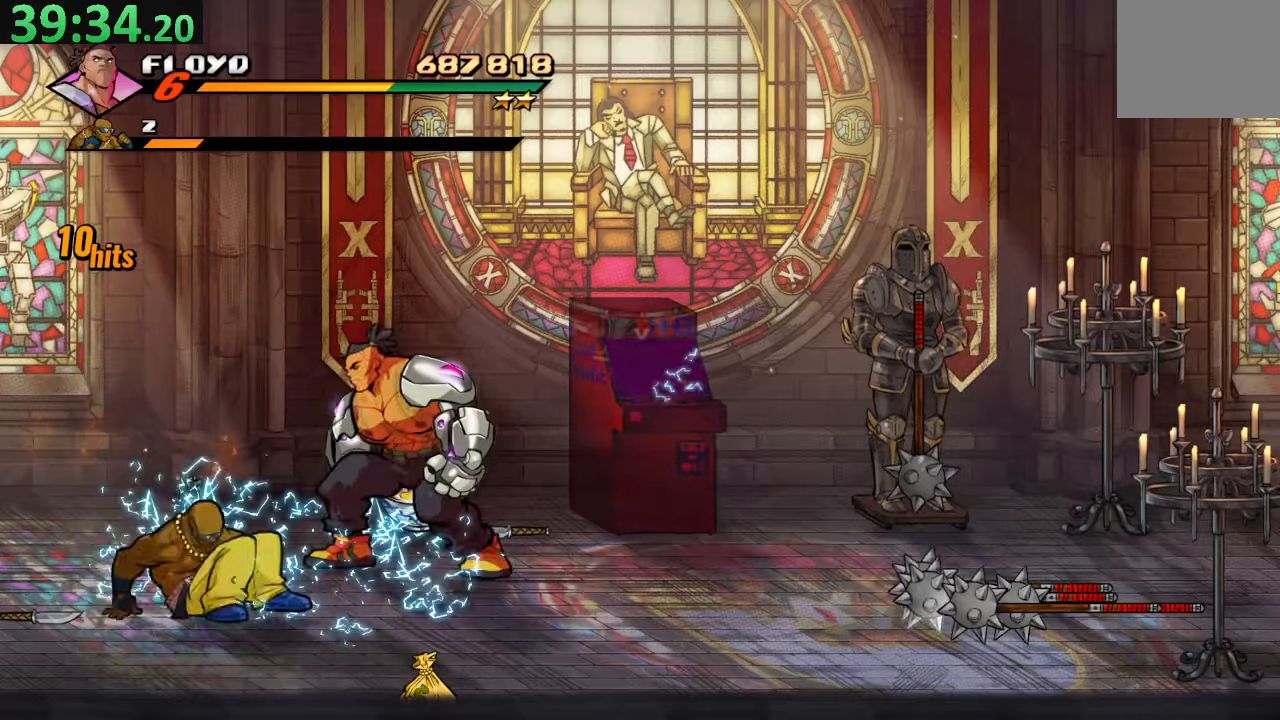
{"buttons": [], "left_stick": "center", "right_stick": "center", "events": [[167, "SQUARE", "up"], [200, "DPAD_DOWN", "up"]]}
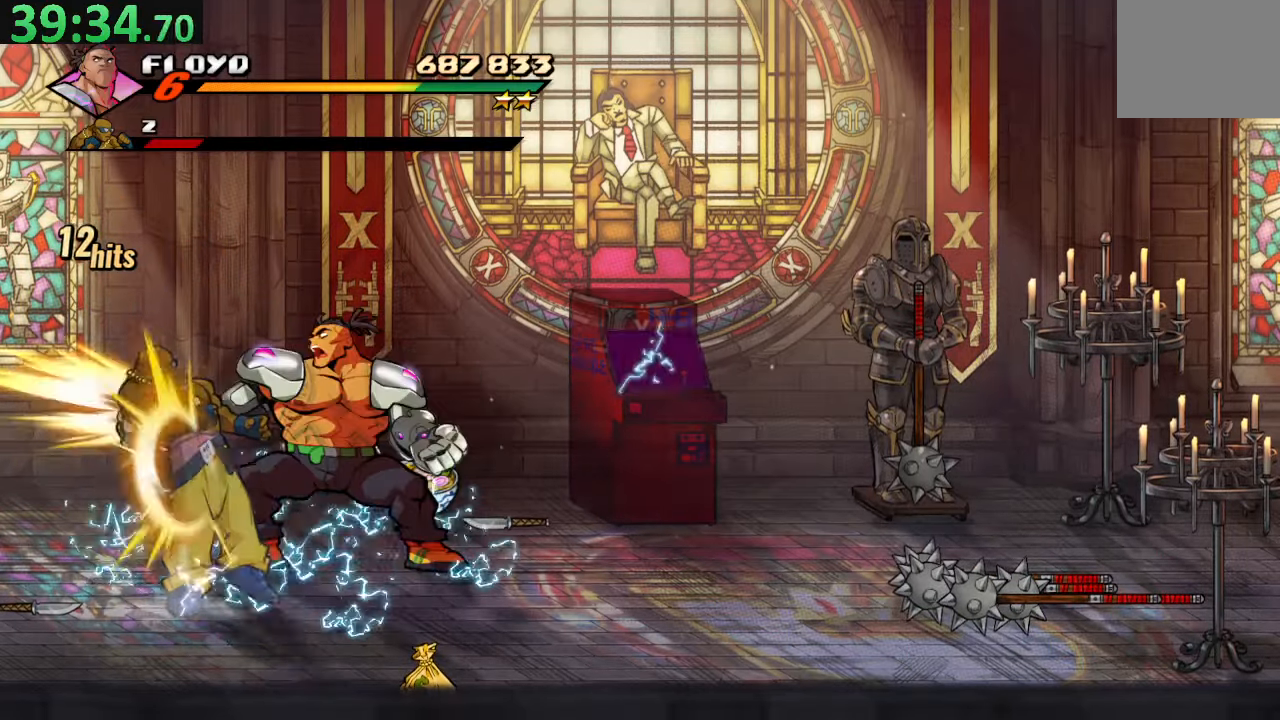
{"buttons": ["DPAD_RIGHT"], "left_stick": "center", "right_stick": "center", "events": [[300, "DPAD_RIGHT", "down"]]}
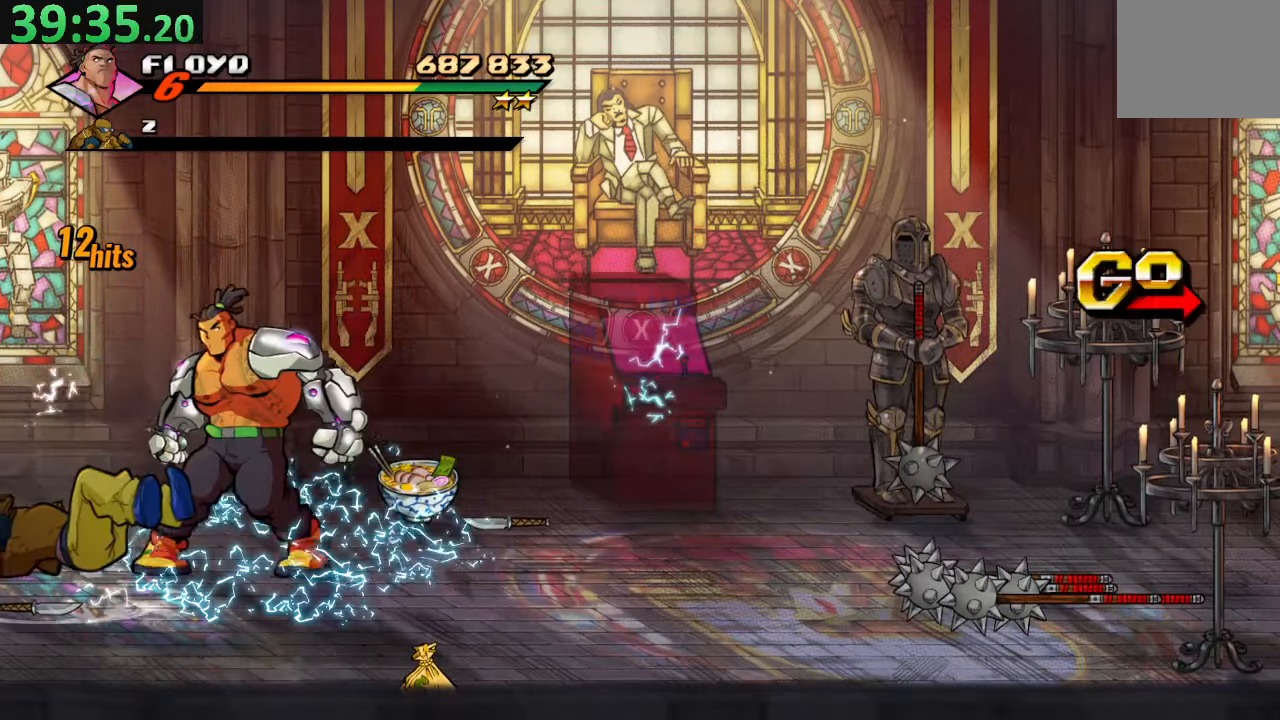
{"buttons": ["DPAD_RIGHT"], "left_stick": "center", "right_stick": "center", "events": [[133, "DPAD_UP", "down"], [333, "DPAD_UP", "up"]]}
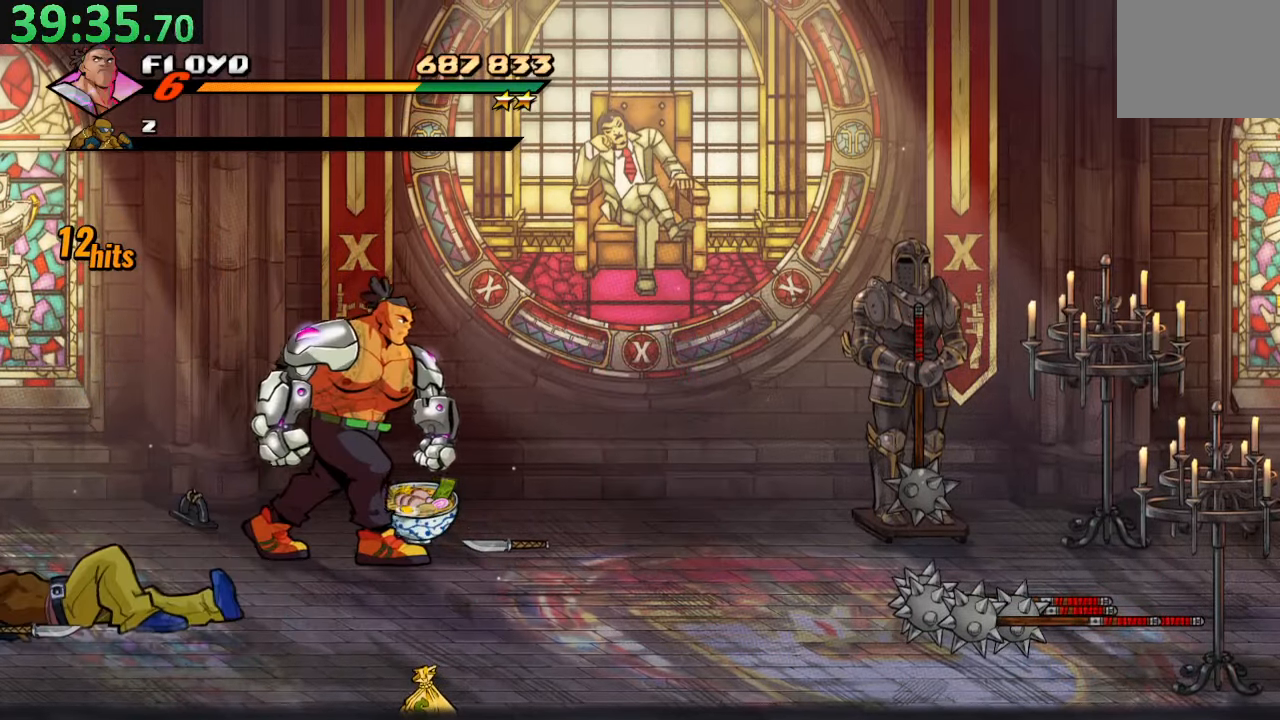
{"buttons": ["DPAD_DOWN", "DPAD_RIGHT"], "left_stick": "center", "right_stick": "center", "events": [[50, "CIRCLE", "down"], [150, "CIRCLE", "up"], [150, "DPAD_DOWN", "down"]]}
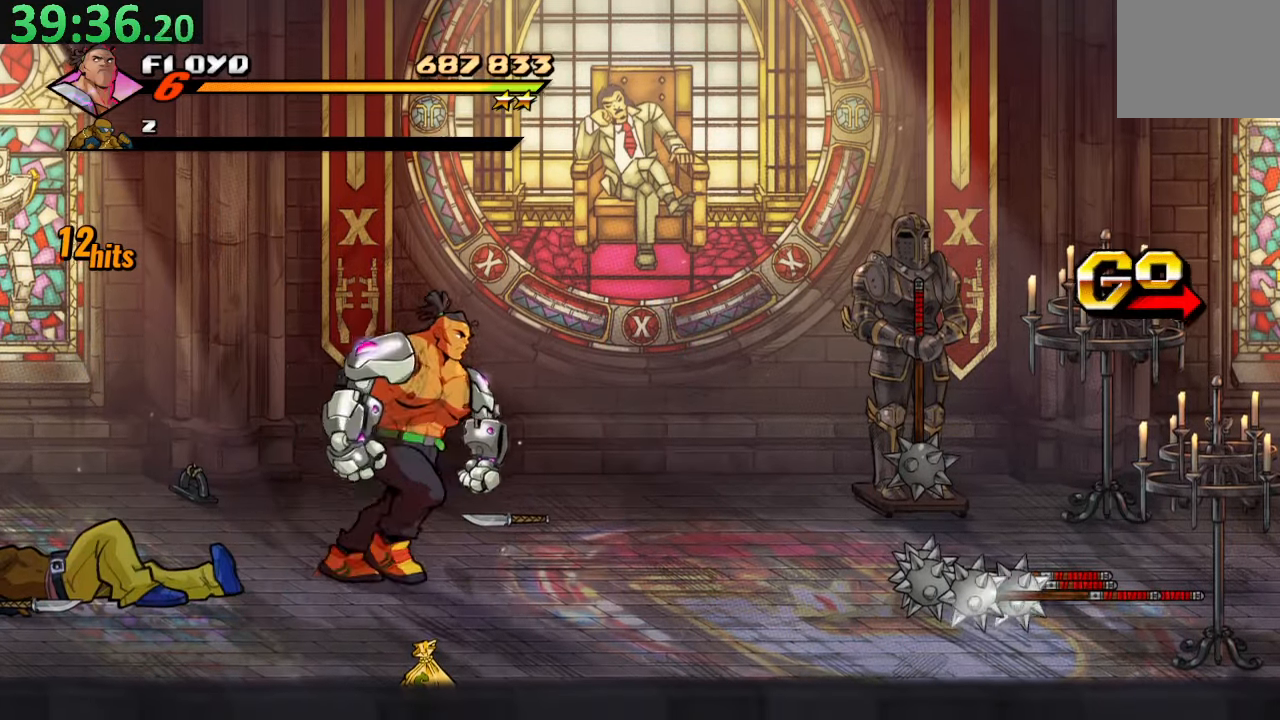
{"buttons": ["DPAD_RIGHT"], "left_stick": "center", "right_stick": "center", "events": [[50, "CROSS", "down"], [83, "DPAD_DOWN", "up"], [183, "CROSS", "up"], [233, "TRIANGLE", "down"], [433, "TRIANGLE", "up"]]}